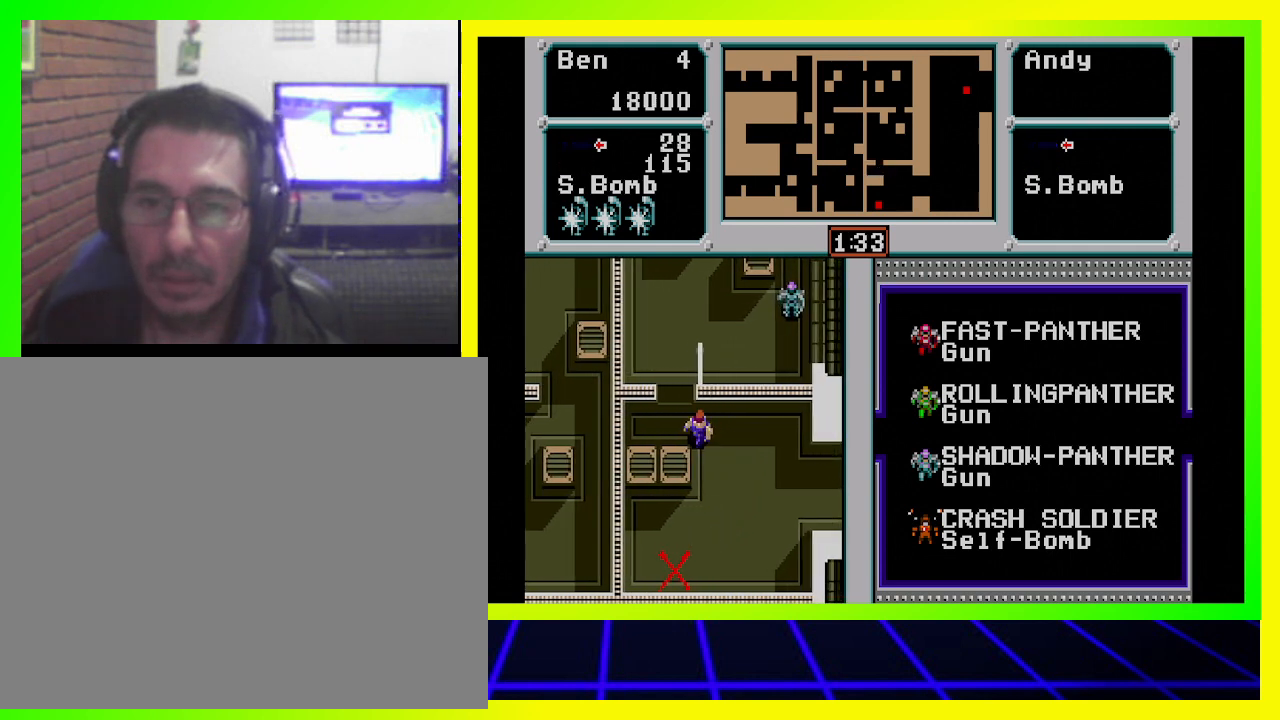
Gameplay with a controller (PlayStation layout); each line is a JSON object with the inputs held at the frame after it. "events" lists button and stick changes between this image and that frame as [ms after this image, input, new state], when the widget could be followed in between. Not read: R3.
{"buttons": ["DPAD_DOWN"], "left_stick": "center", "right_stick": "center", "events": []}
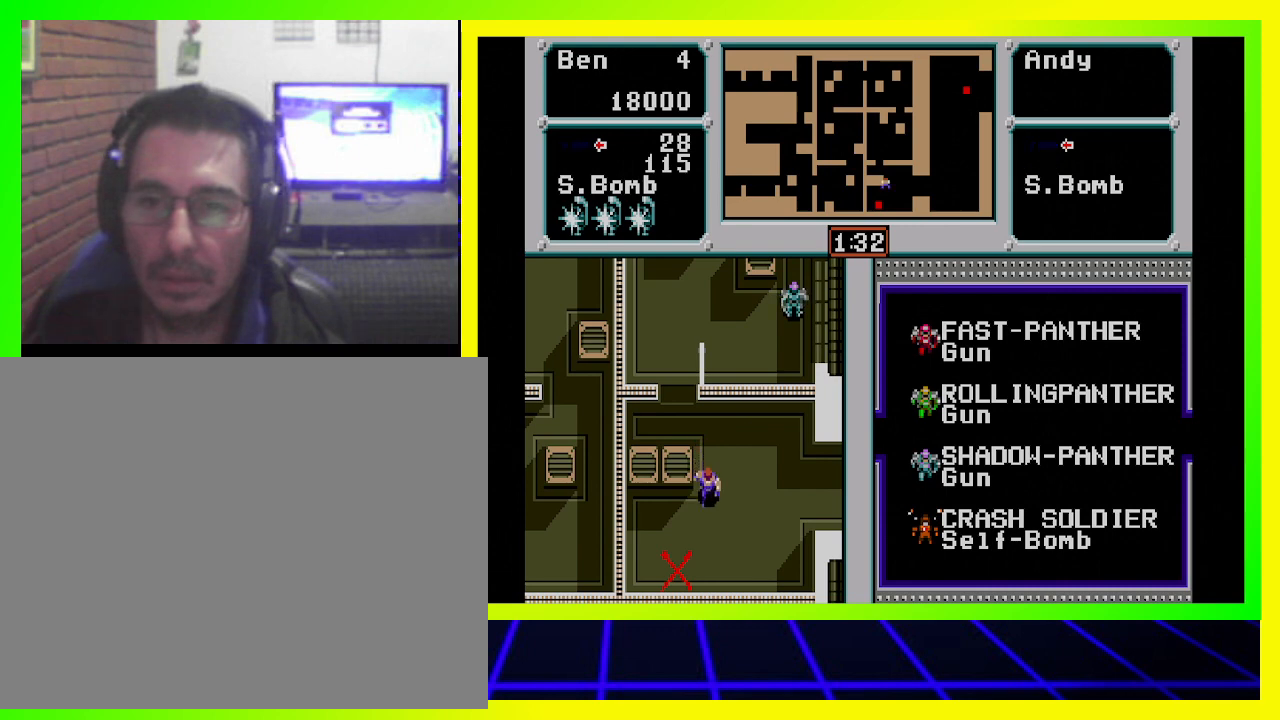
{"buttons": ["DPAD_DOWN", "DPAD_LEFT"], "left_stick": "center", "right_stick": "center", "events": [[233, "DPAD_LEFT", "down"]]}
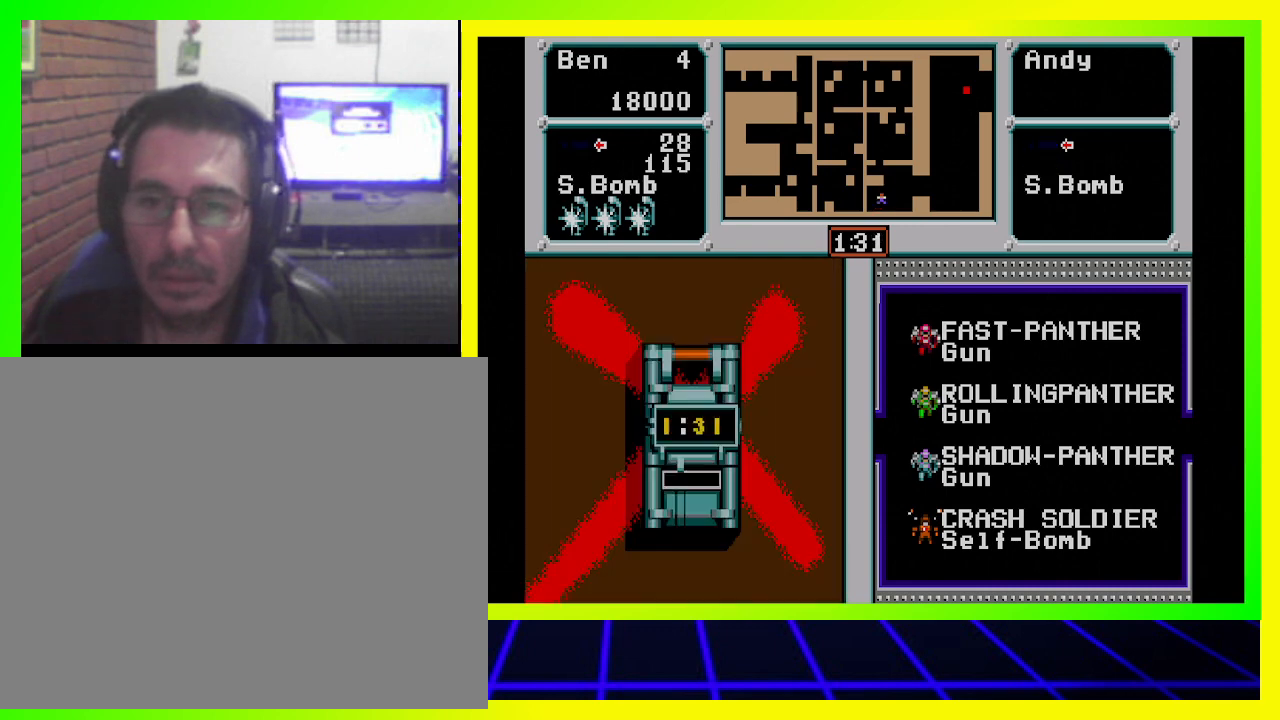
{"buttons": ["DPAD_RIGHT"], "left_stick": "center", "right_stick": "center", "events": [[233, "DPAD_LEFT", "up"], [300, "DPAD_RIGHT", "down"], [333, "DPAD_DOWN", "up"]]}
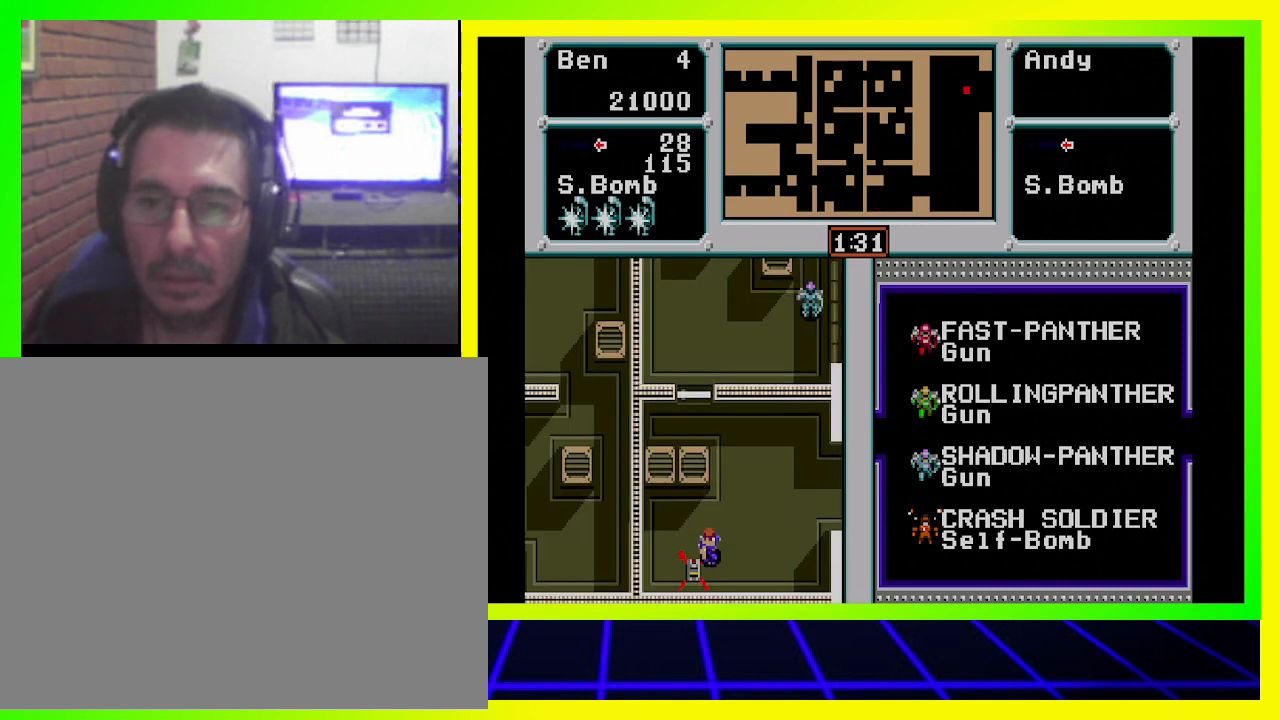
{"buttons": ["DPAD_UP", "DPAD_RIGHT"], "left_stick": "center", "right_stick": "center", "events": [[467, "DPAD_UP", "down"]]}
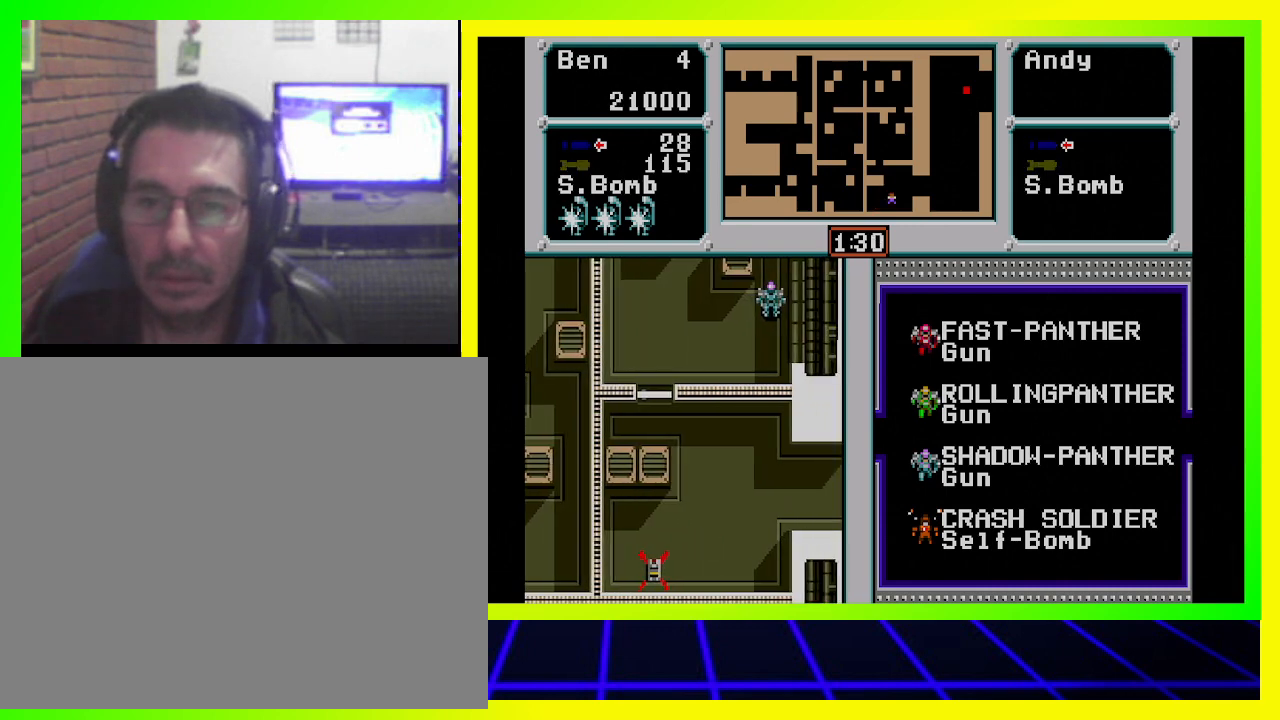
{"buttons": ["DPAD_UP", "DPAD_RIGHT"], "left_stick": "center", "right_stick": "center", "events": []}
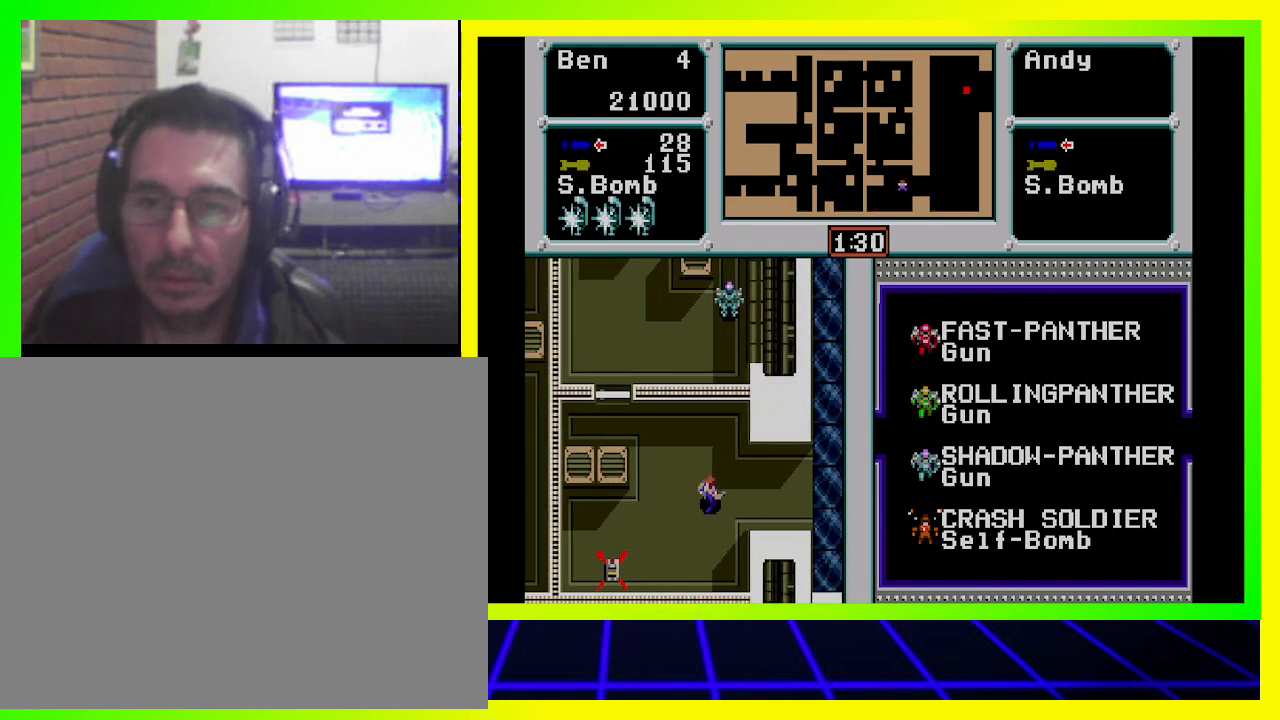
{"buttons": ["DPAD_RIGHT"], "left_stick": "center", "right_stick": "center", "events": [[233, "DPAD_UP", "up"]]}
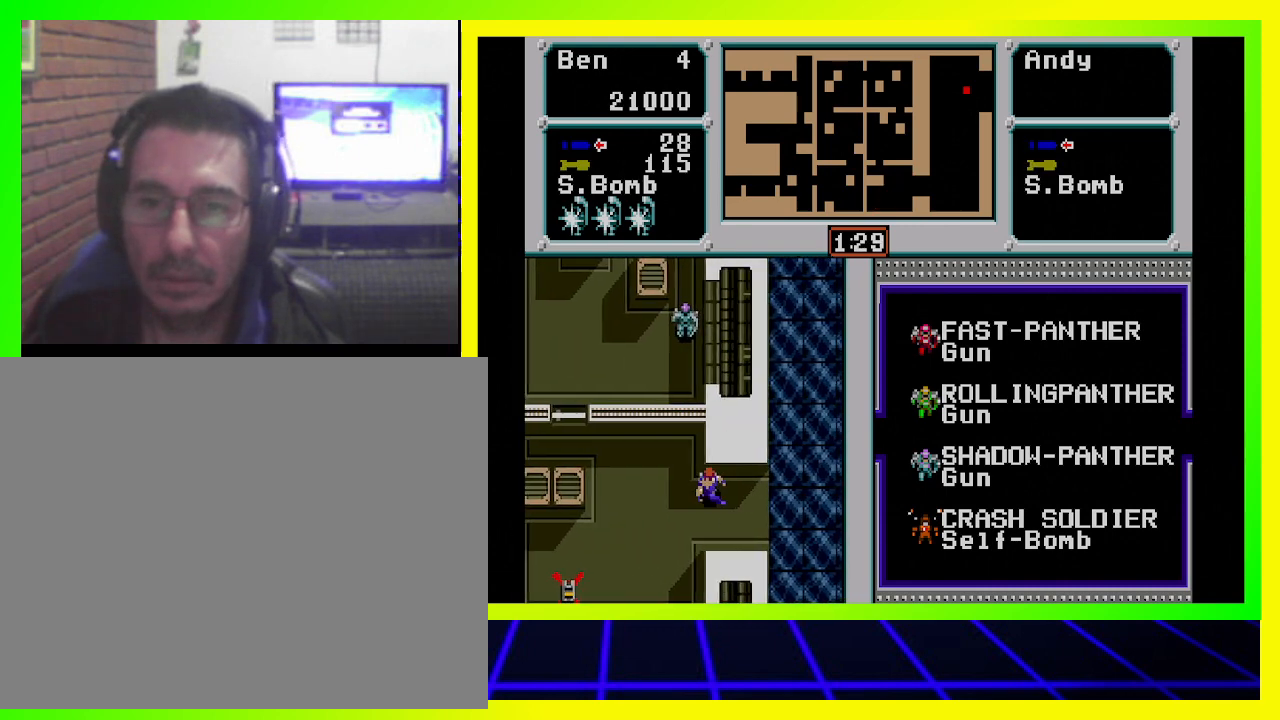
{"buttons": ["DPAD_RIGHT"], "left_stick": "center", "right_stick": "center", "events": []}
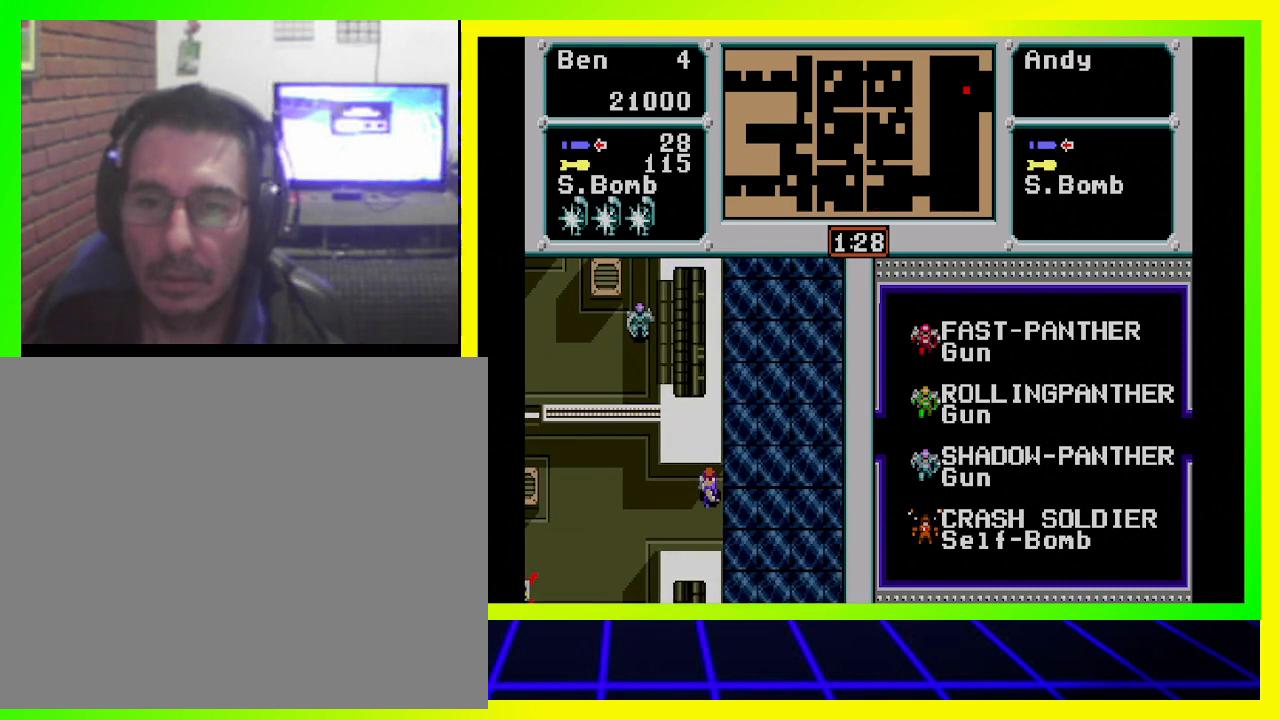
{"buttons": ["DPAD_RIGHT"], "left_stick": "center", "right_stick": "center", "events": []}
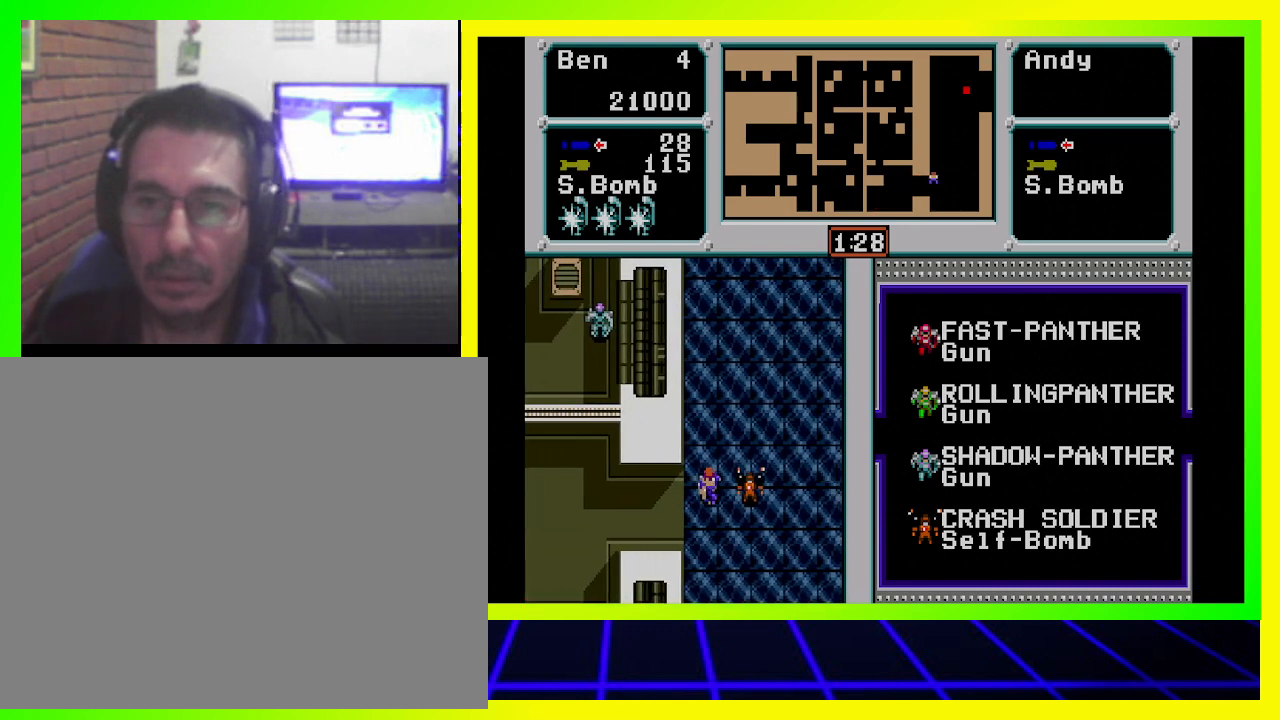
{"buttons": [], "left_stick": "center", "right_stick": "center", "events": [[200, "DPAD_RIGHT", "up"], [267, "CROSS", "down"], [400, "CROSS", "up"]]}
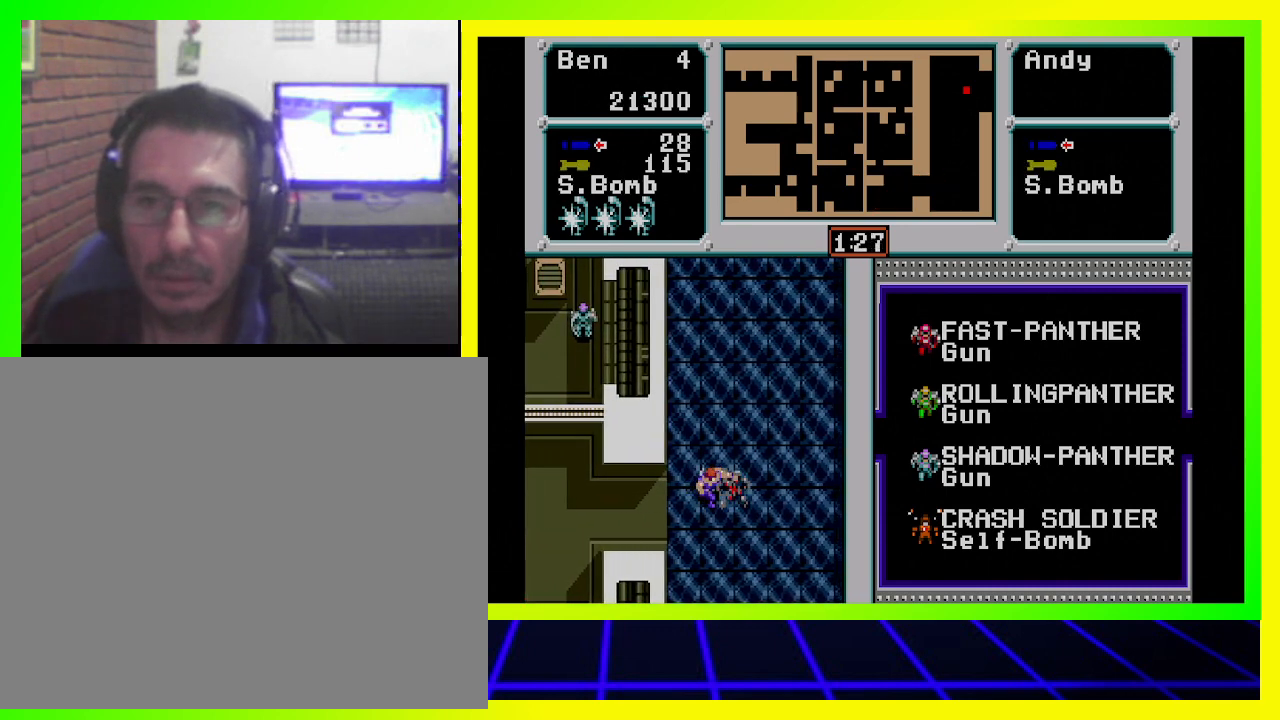
{"buttons": ["DPAD_UP"], "left_stick": "center", "right_stick": "center", "events": [[433, "DPAD_UP", "down"]]}
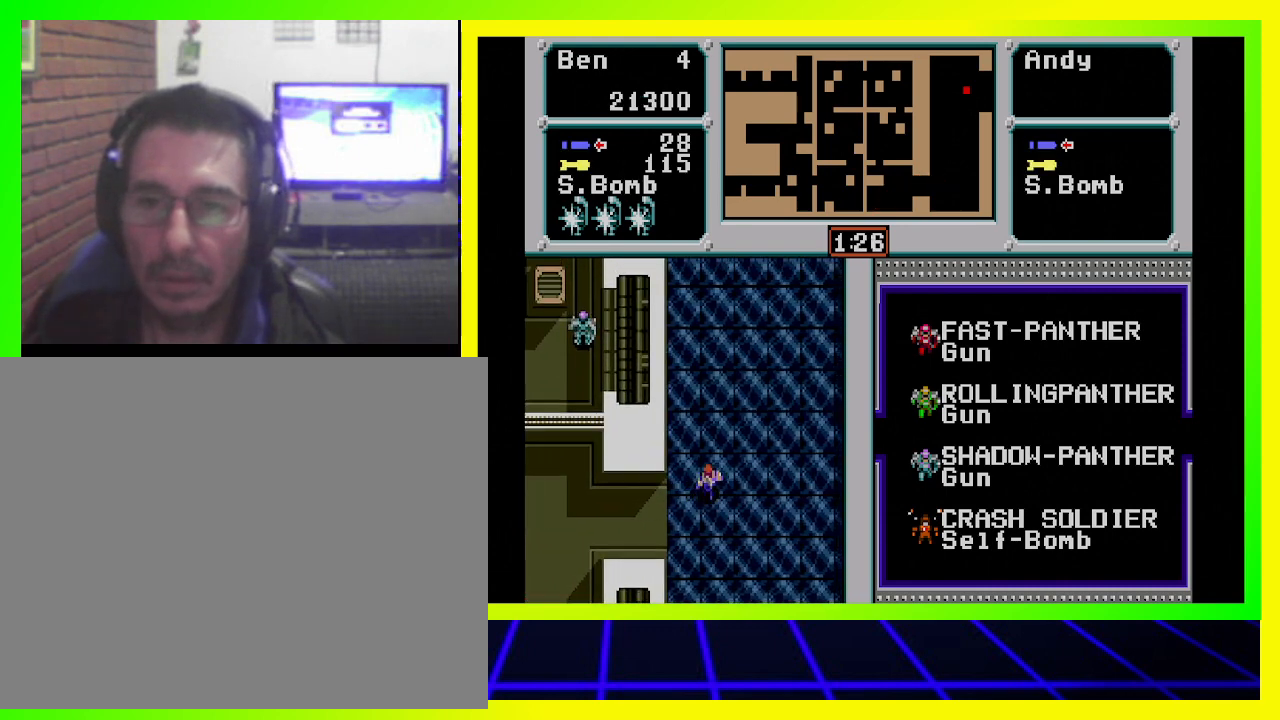
{"buttons": ["DPAD_UP"], "left_stick": "center", "right_stick": "center", "events": []}
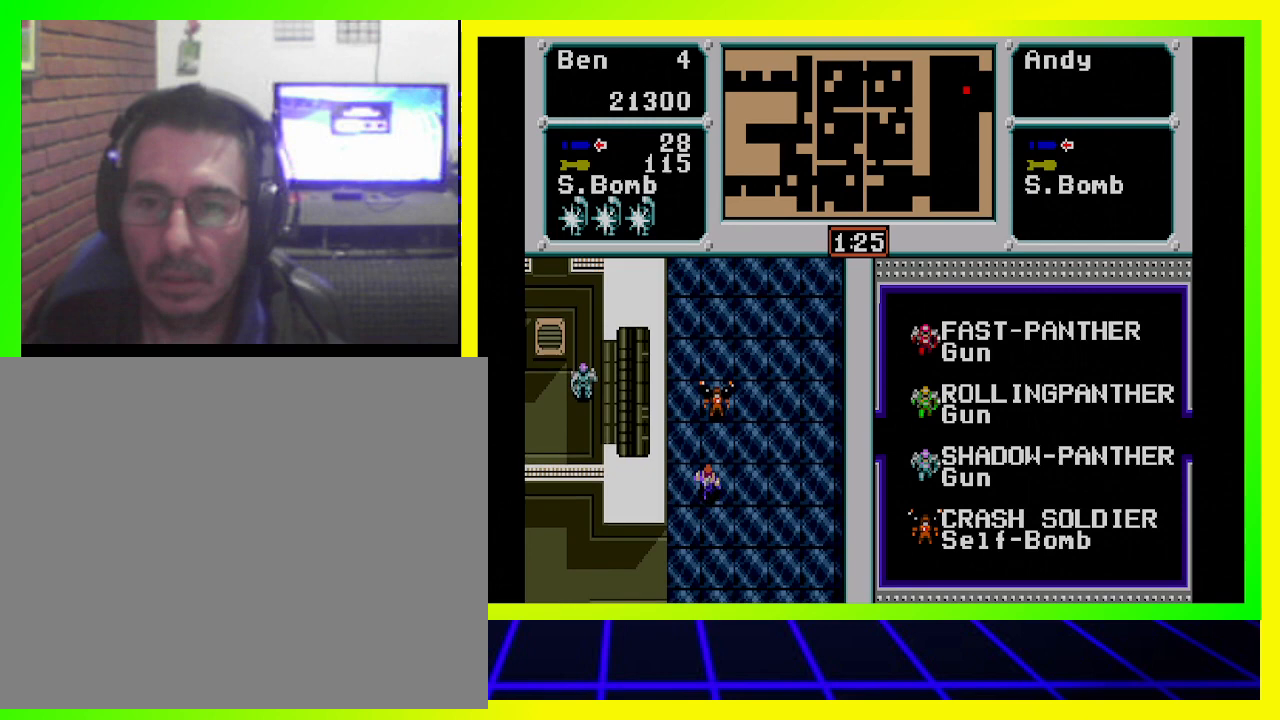
{"buttons": ["DPAD_UP"], "left_stick": "center", "right_stick": "center", "events": [[400, "CROSS", "down"], [500, "CROSS", "up"]]}
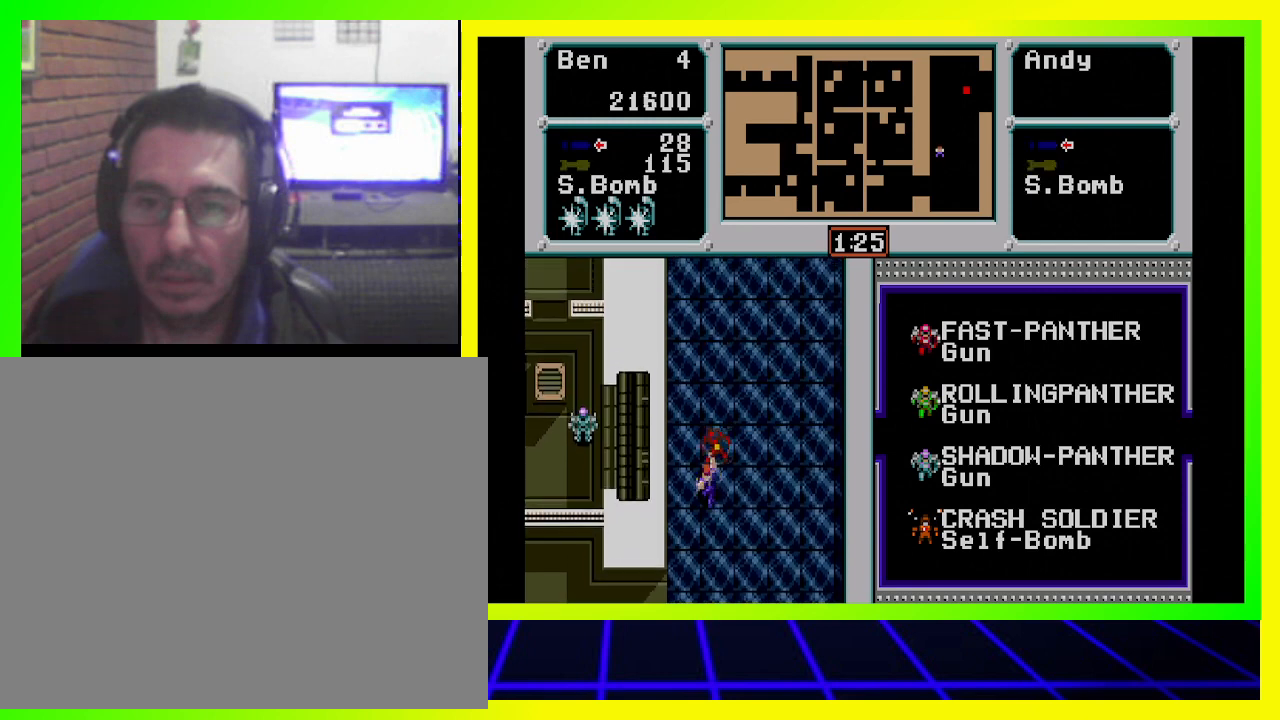
{"buttons": ["DPAD_UP"], "left_stick": "center", "right_stick": "center", "events": []}
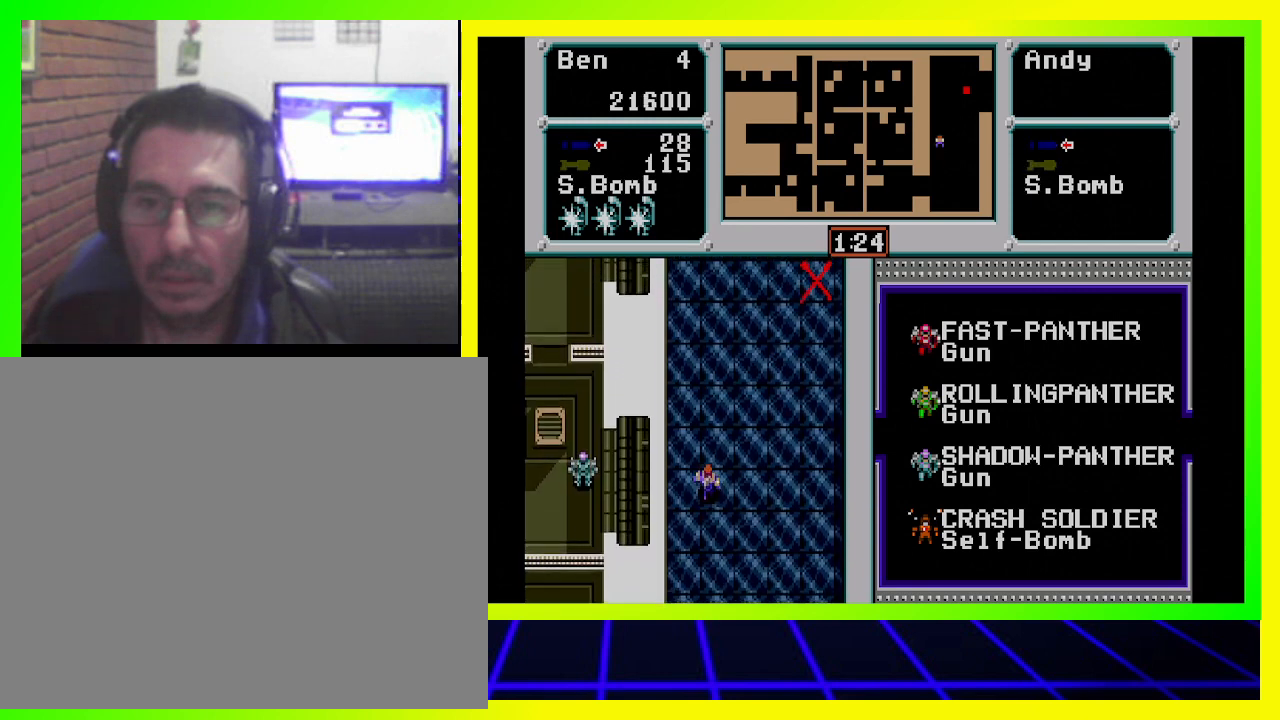
{"buttons": ["DPAD_UP"], "left_stick": "center", "right_stick": "center", "events": []}
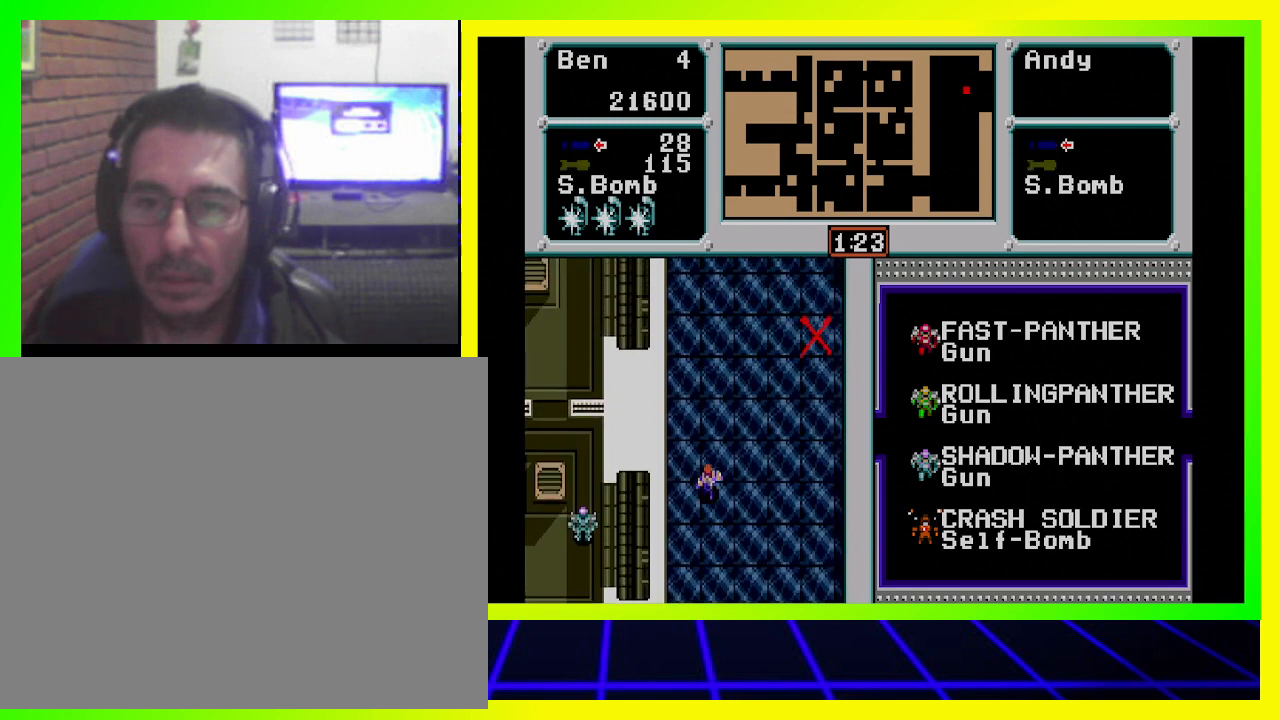
{"buttons": ["DPAD_UP", "DPAD_RIGHT"], "left_stick": "center", "right_stick": "center", "events": [[33, "DPAD_RIGHT", "down"]]}
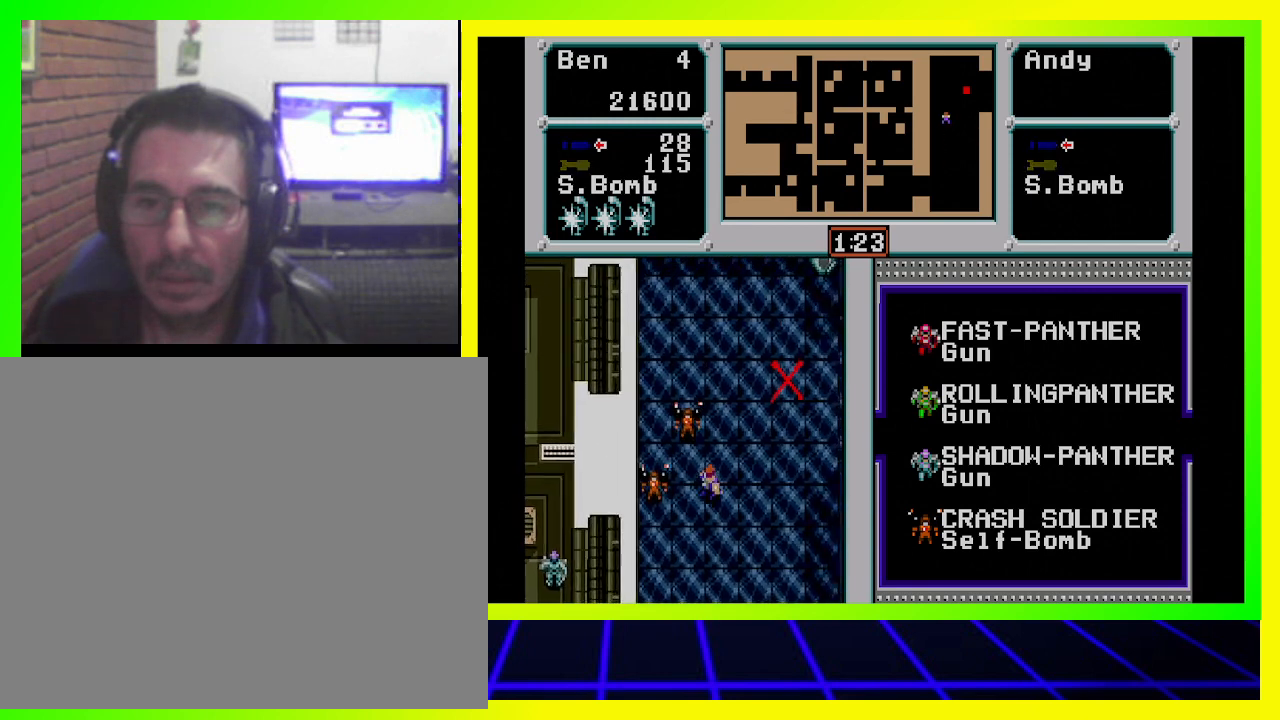
{"buttons": ["DPAD_UP", "DPAD_RIGHT"], "left_stick": "center", "right_stick": "center", "events": []}
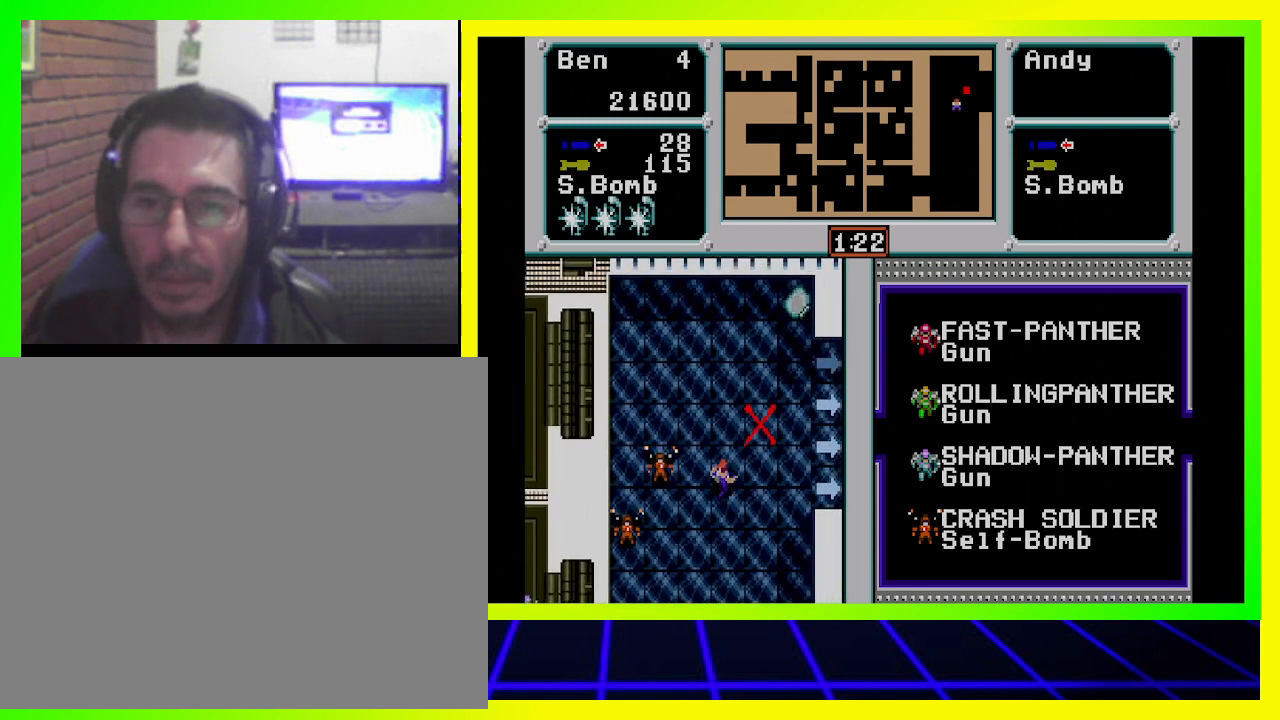
{"buttons": ["DPAD_UP"], "left_stick": "center", "right_stick": "center", "events": [[467, "DPAD_RIGHT", "up"]]}
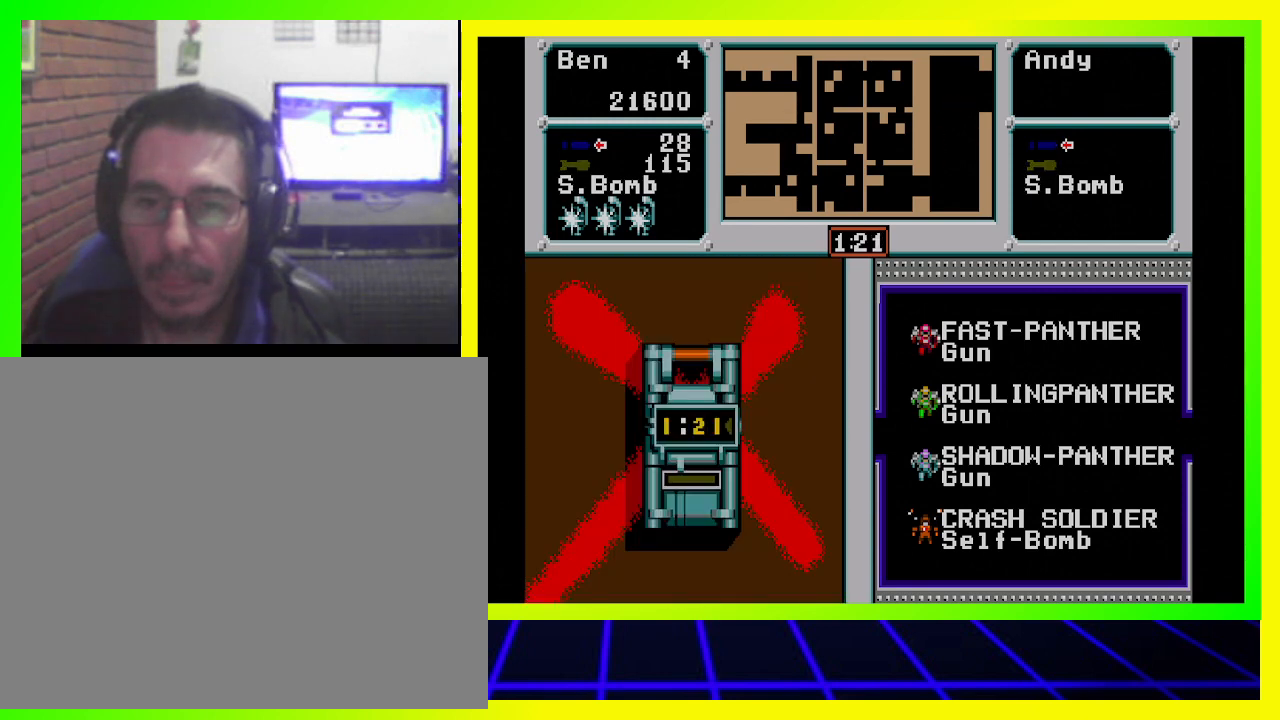
{"buttons": [], "left_stick": "center", "right_stick": "center", "events": [[433, "DPAD_UP", "up"]]}
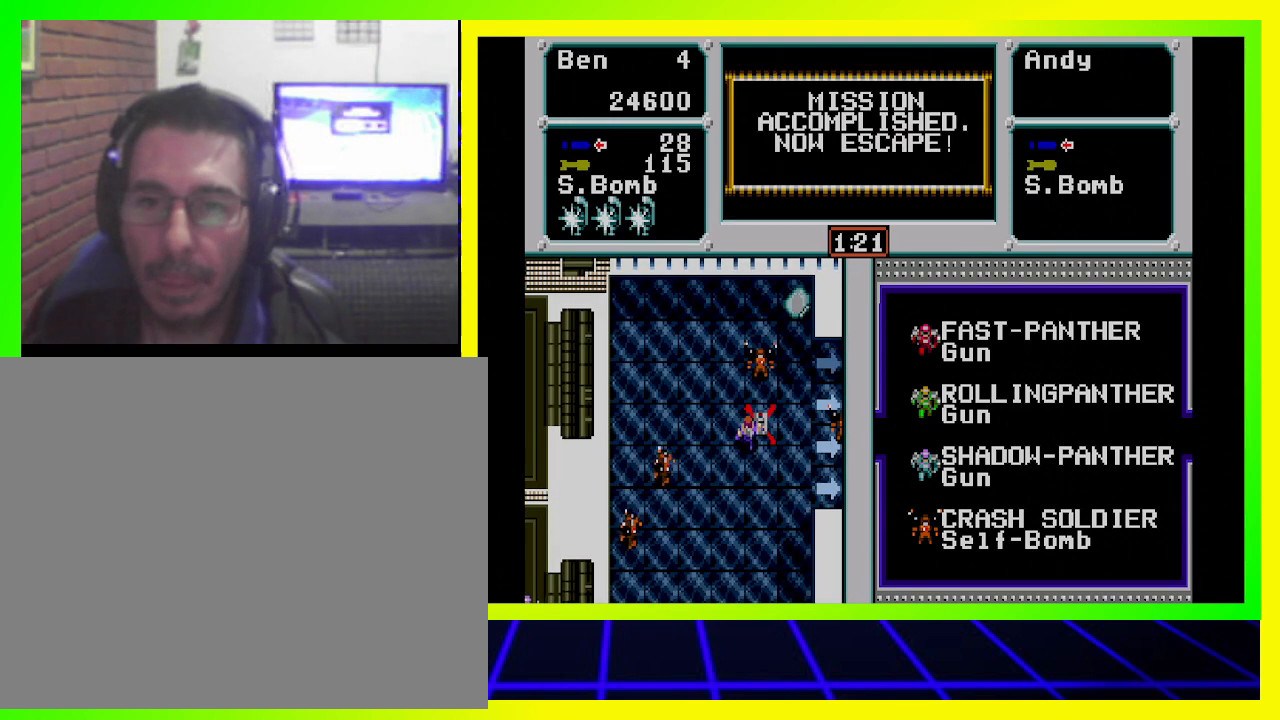
{"buttons": ["DPAD_UP", "DPAD_RIGHT"], "left_stick": "center", "right_stick": "center", "events": [[200, "DPAD_UP", "down"], [400, "DPAD_RIGHT", "down"]]}
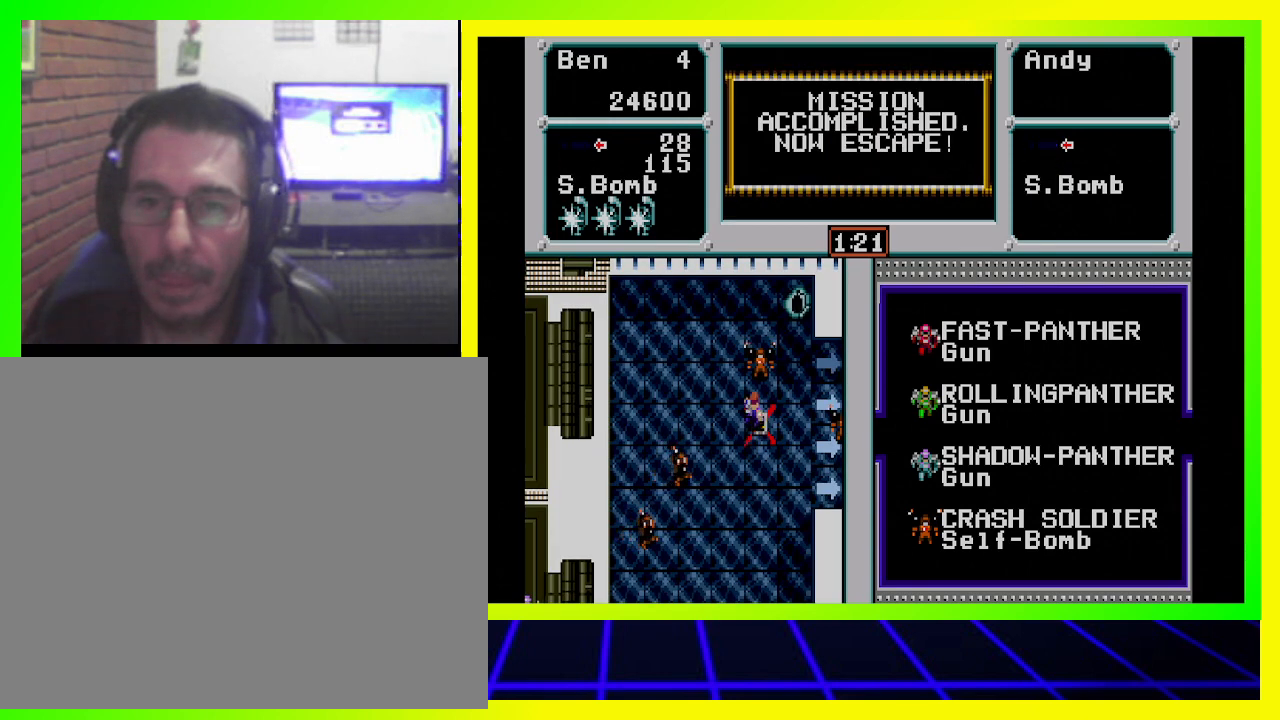
{"buttons": ["DPAD_UP"], "left_stick": "center", "right_stick": "center", "events": [[133, "CROSS", "down"], [200, "DPAD_RIGHT", "up"], [233, "CROSS", "up"]]}
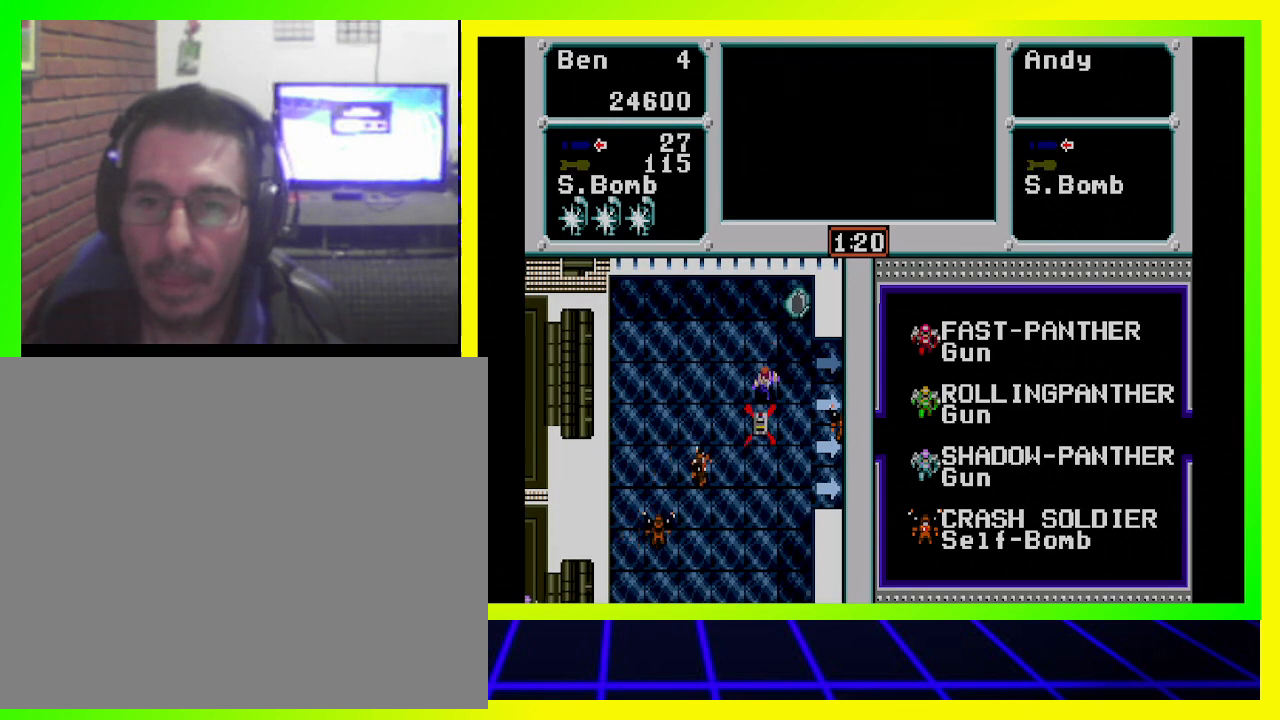
{"buttons": ["DPAD_UP", "DPAD_RIGHT"], "left_stick": "center", "right_stick": "center", "events": [[500, "DPAD_RIGHT", "down"]]}
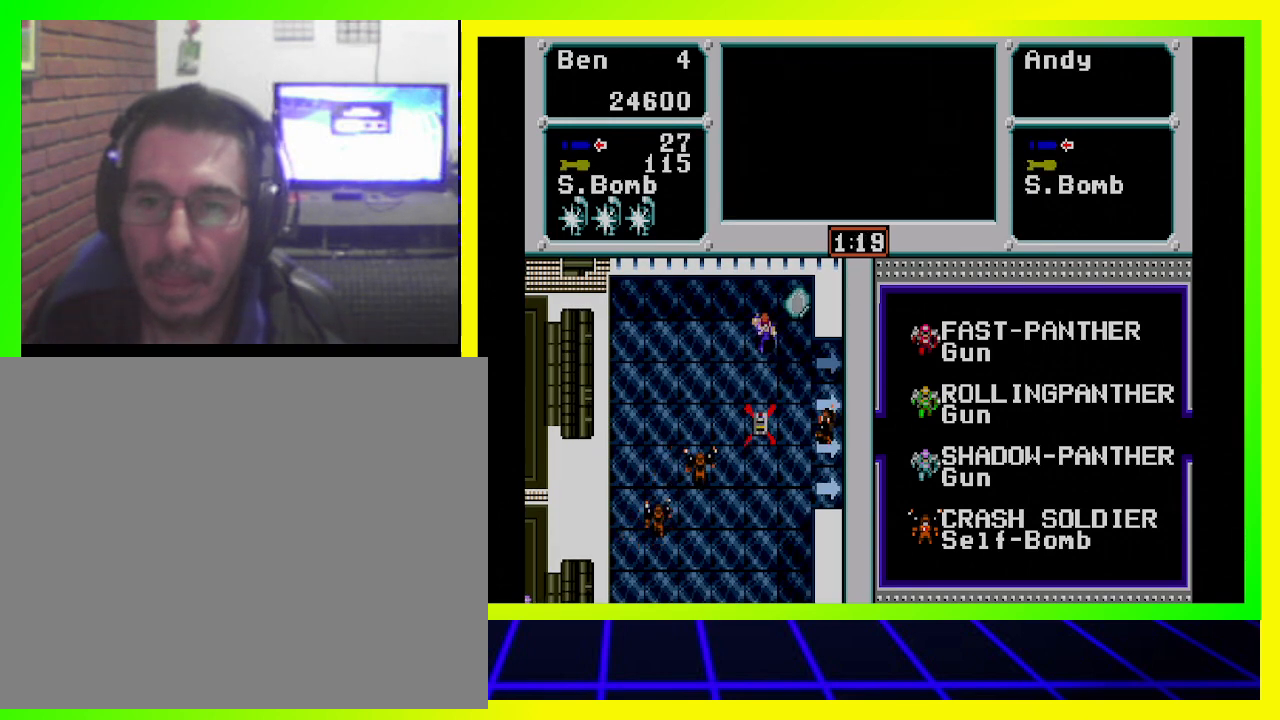
{"buttons": ["DPAD_UP", "DPAD_RIGHT"], "left_stick": "center", "right_stick": "center", "events": [[33, "DPAD_UP", "up"], [167, "DPAD_UP", "down"]]}
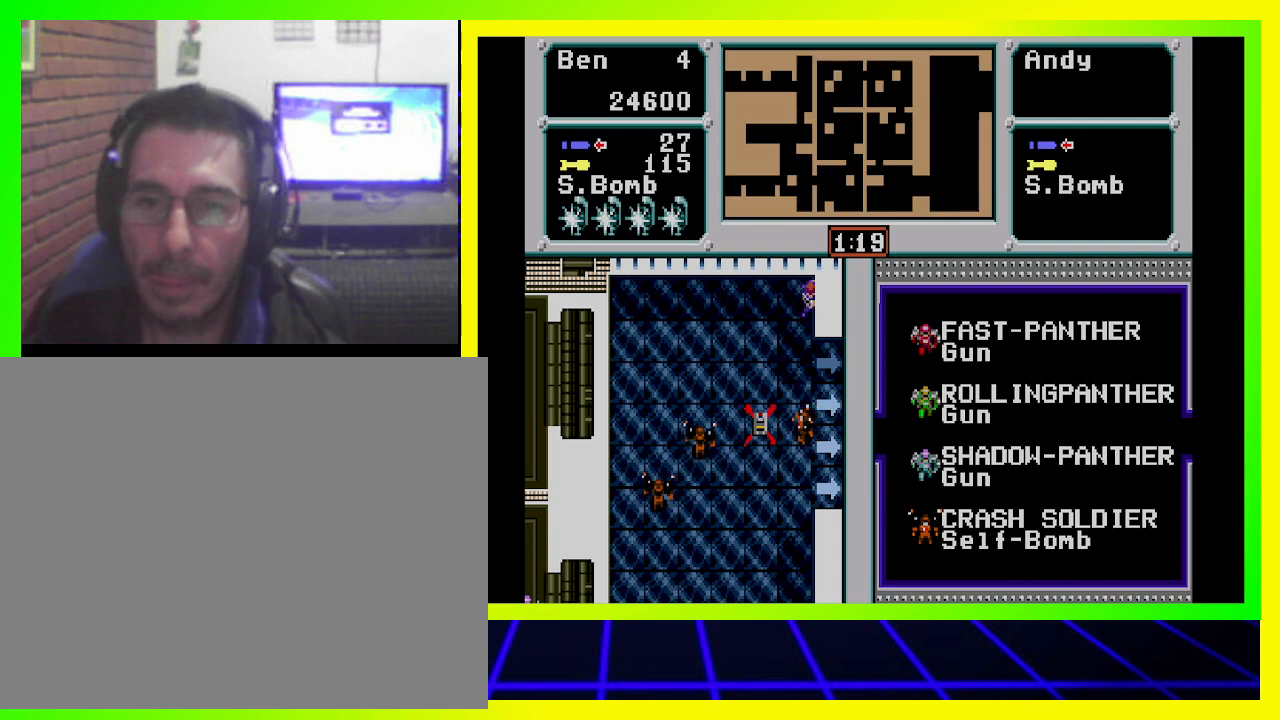
{"buttons": ["DPAD_DOWN"], "left_stick": "center", "right_stick": "center", "events": [[33, "DPAD_RIGHT", "up"], [100, "DPAD_RIGHT", "down"], [133, "DPAD_DOWN", "down"], [133, "DPAD_UP", "up"], [300, "DPAD_RIGHT", "up"]]}
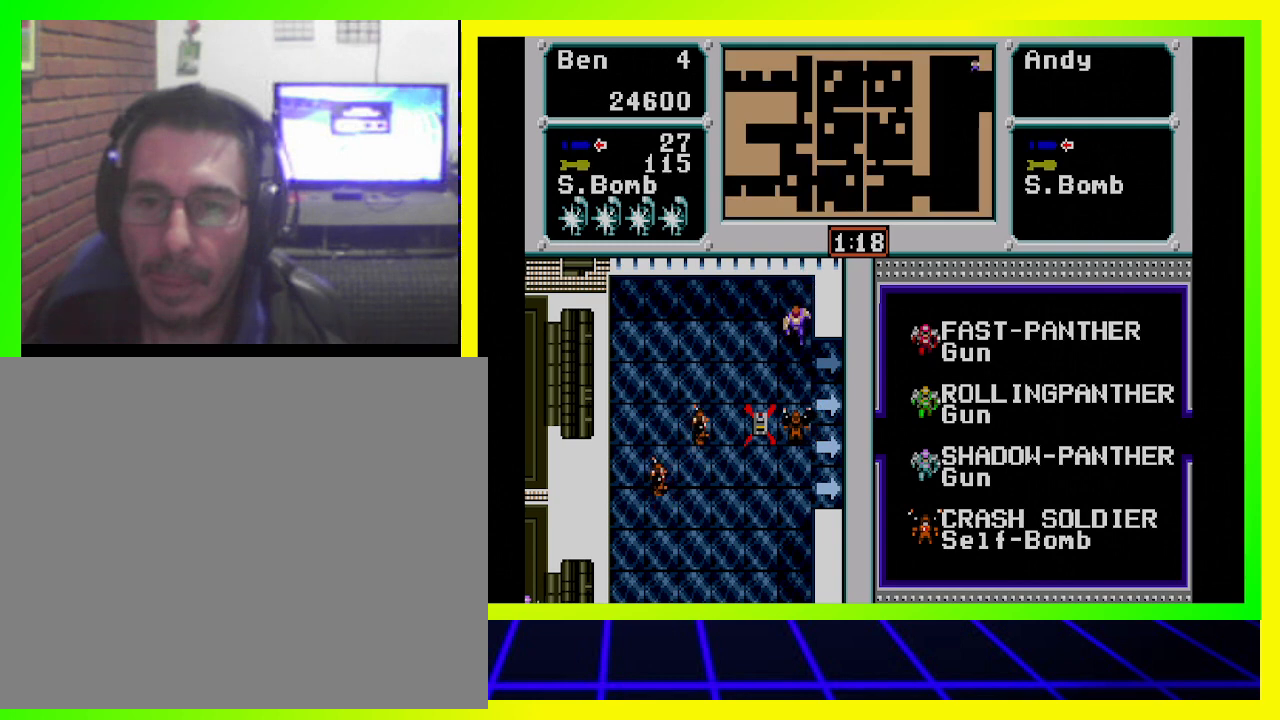
{"buttons": ["DPAD_DOWN", "DPAD_RIGHT"], "left_stick": "center", "right_stick": "center", "events": [[233, "DPAD_RIGHT", "down"]]}
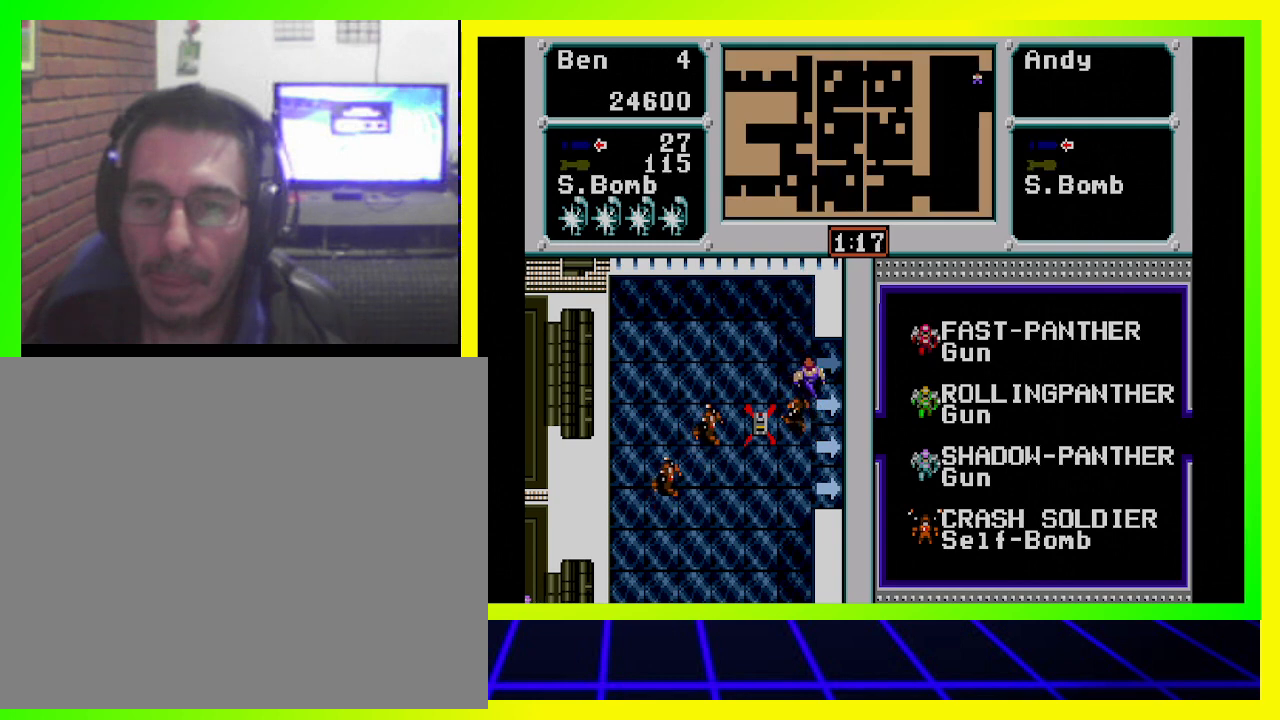
{"buttons": ["DPAD_RIGHT"], "left_stick": "center", "right_stick": "center", "events": [[33, "DPAD_DOWN", "up"]]}
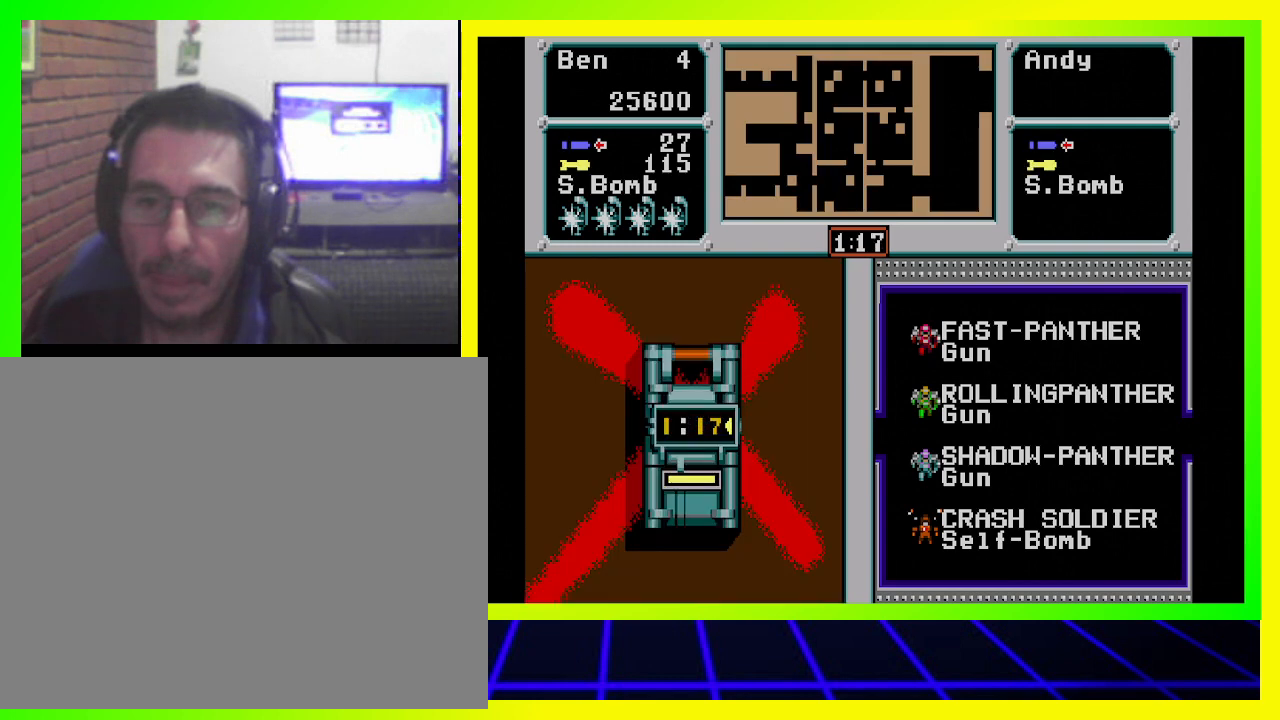
{"buttons": [], "left_stick": "center", "right_stick": "center", "events": [[333, "DPAD_RIGHT", "up"]]}